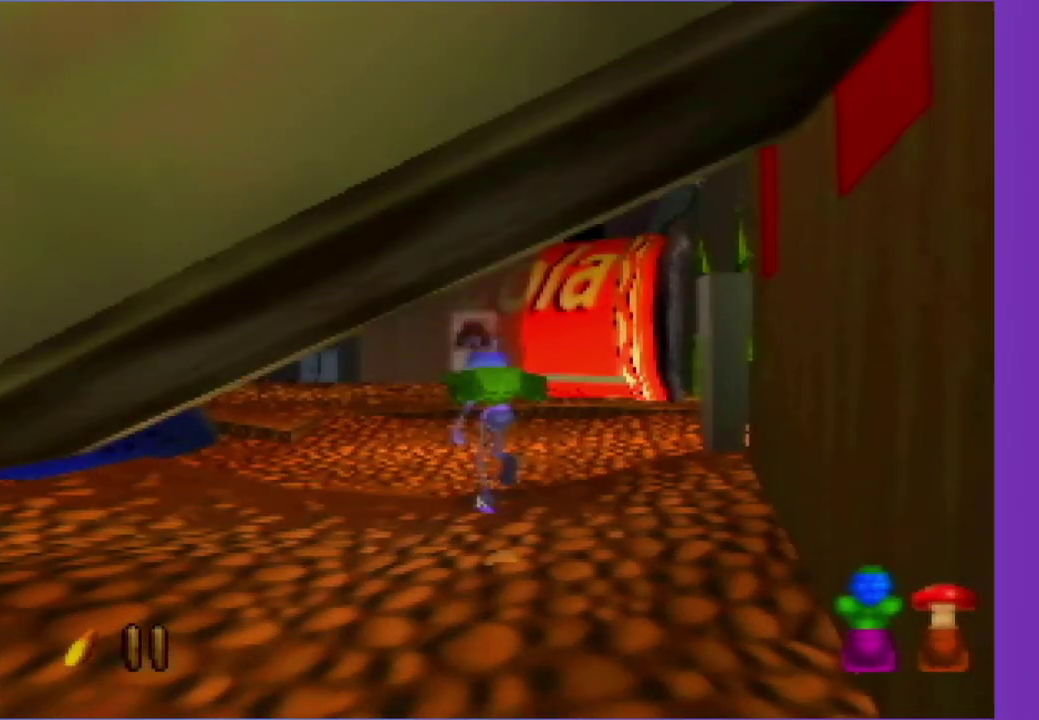
Gameplay with a controller (Nintendo layout); each line is a JSON object with the inputs held at the frame after it. "events" lists button and stick changes between this image and that frame as [ms after this image, input, new state], when the widget could be followed in between. Not read: L3 R3.
{"buttons": [], "left_stick": "up", "events": [[50, "left_stick", "up-left"], [467, "C_RIGHT", "up"], [467, "left_stick", "up"]]}
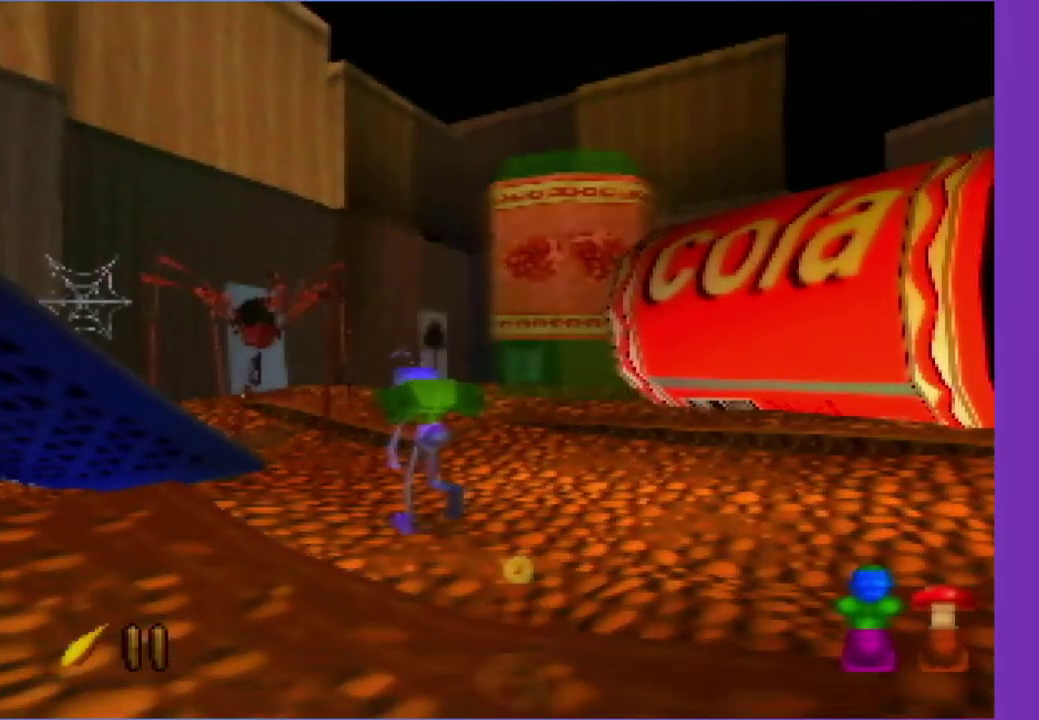
{"buttons": [], "left_stick": "center", "events": [[233, "A", "down"], [283, "left_stick", "up-left"], [367, "A", "up"], [367, "left_stick", "center"], [433, "A", "down"], [500, "A", "up"]]}
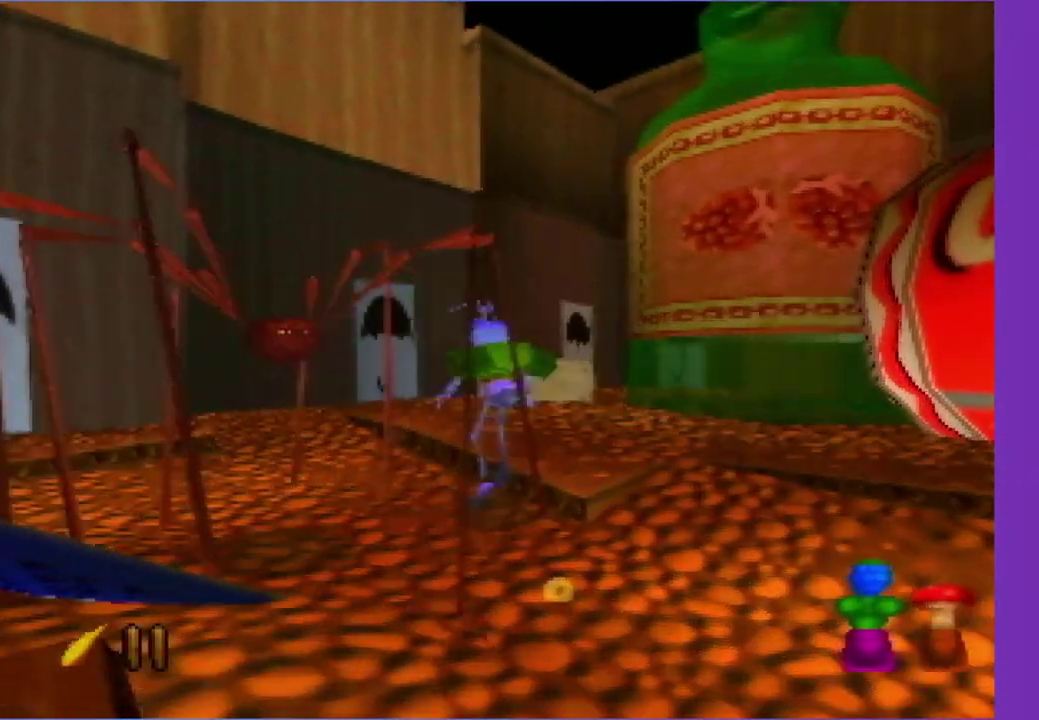
{"buttons": [], "left_stick": "center", "events": [[183, "A", "down"], [183, "left_stick", "left"], [250, "A", "up"], [250, "left_stick", "center"], [333, "A", "down"], [433, "A", "up"]]}
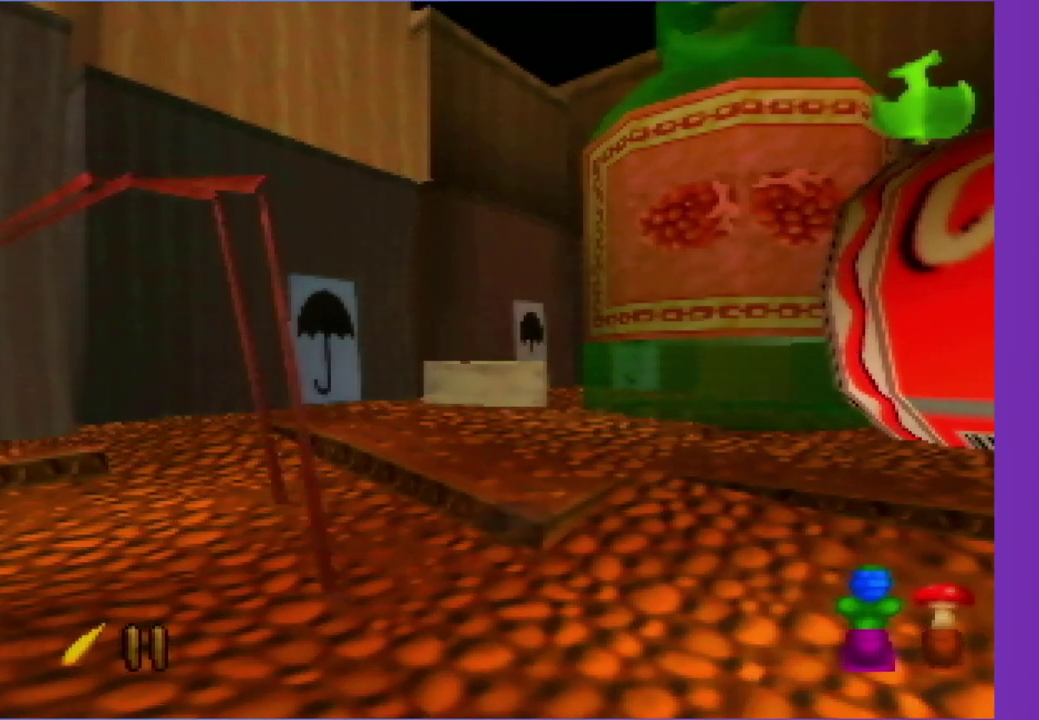
{"buttons": [], "left_stick": "center", "events": [[100, "A", "down"], [100, "left_stick", "left"], [183, "A", "up"], [250, "A", "down"], [250, "left_stick", "center"], [333, "A", "up"], [433, "A", "down"], [500, "A", "up"]]}
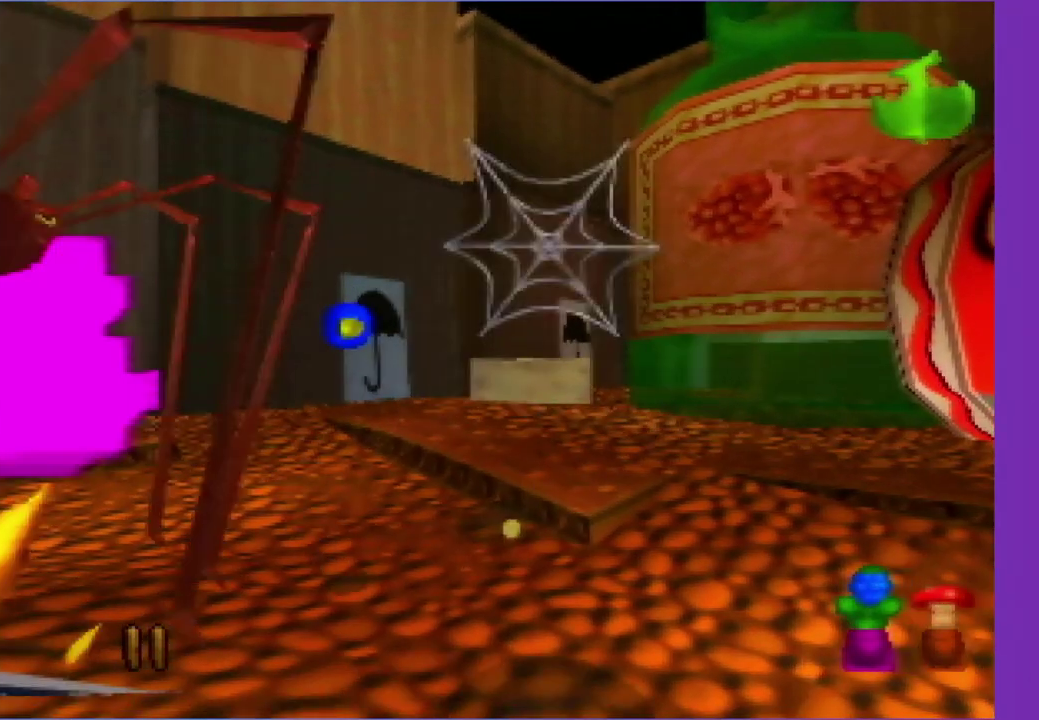
{"buttons": ["A"], "left_stick": "center", "events": [[67, "A", "down"], [167, "A", "up"], [317, "A", "down"], [417, "A", "up"], [500, "A", "down"]]}
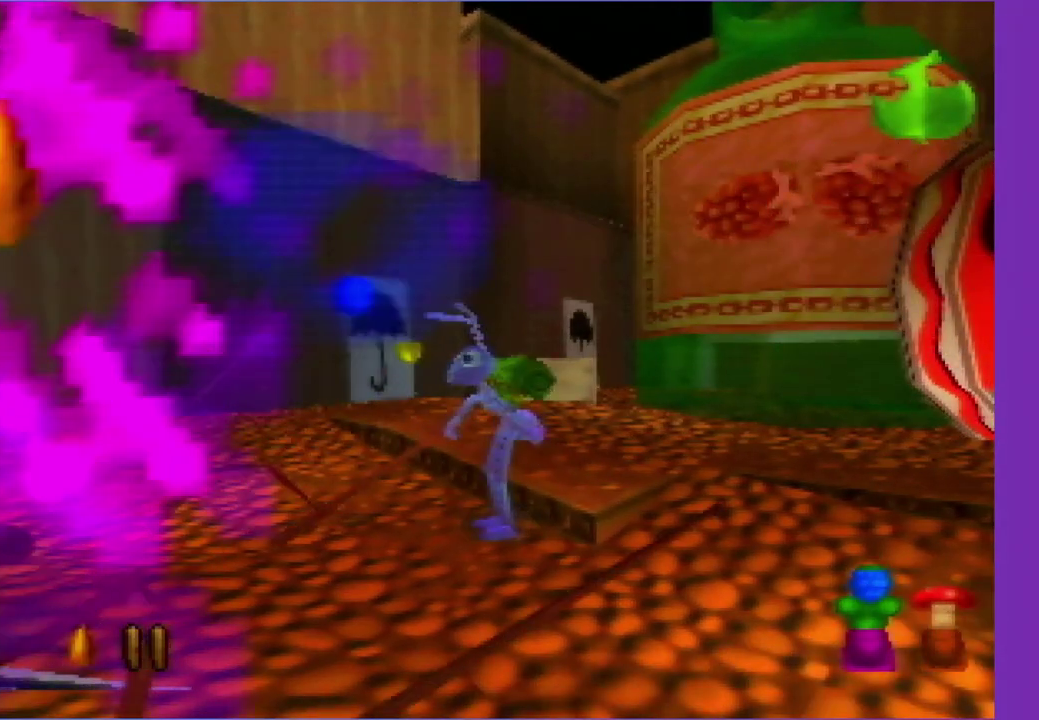
{"buttons": [], "left_stick": "left", "events": [[83, "A", "up"], [83, "left_stick", "down-left"], [250, "Z", "down"], [250, "left_stick", "left"], [333, "Z", "up"]]}
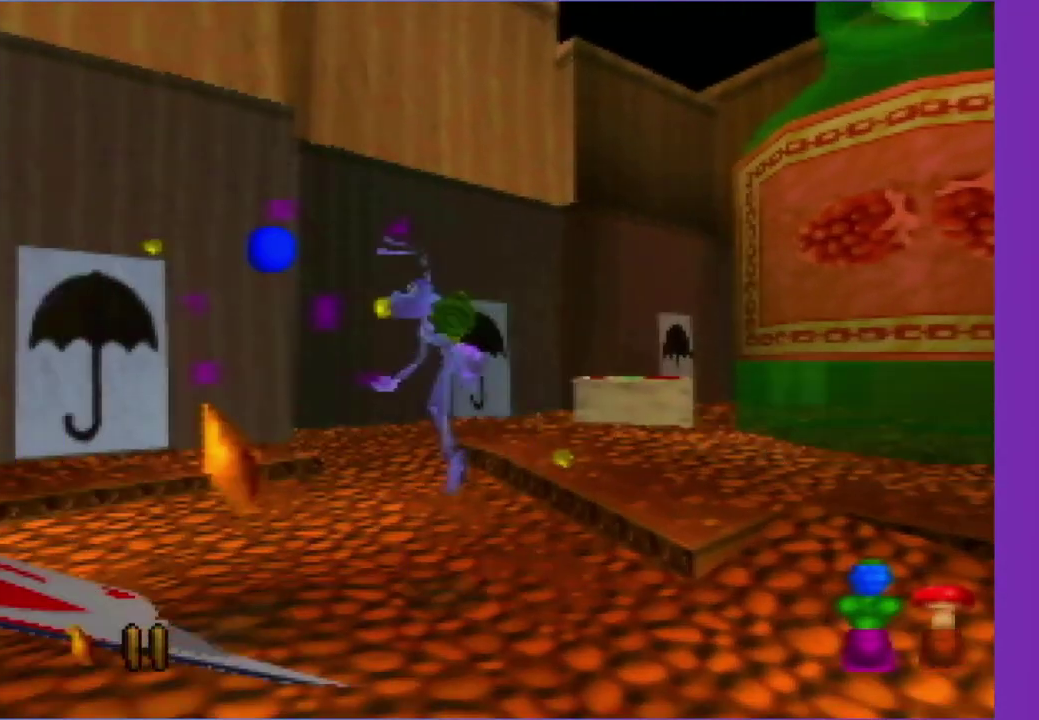
{"buttons": [], "left_stick": "up-right", "events": [[250, "left_stick", "up-right"]]}
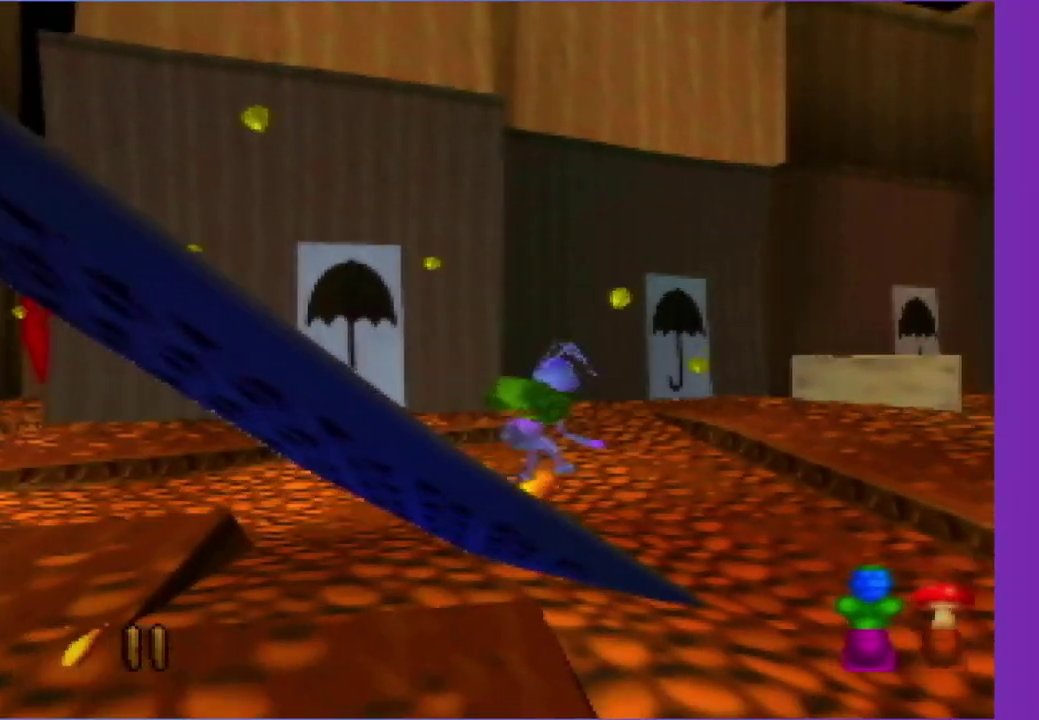
{"buttons": [], "left_stick": "down", "events": [[233, "C_LEFT", "down"], [350, "left_stick", "center"], [400, "C_LEFT", "up"], [400, "left_stick", "down"]]}
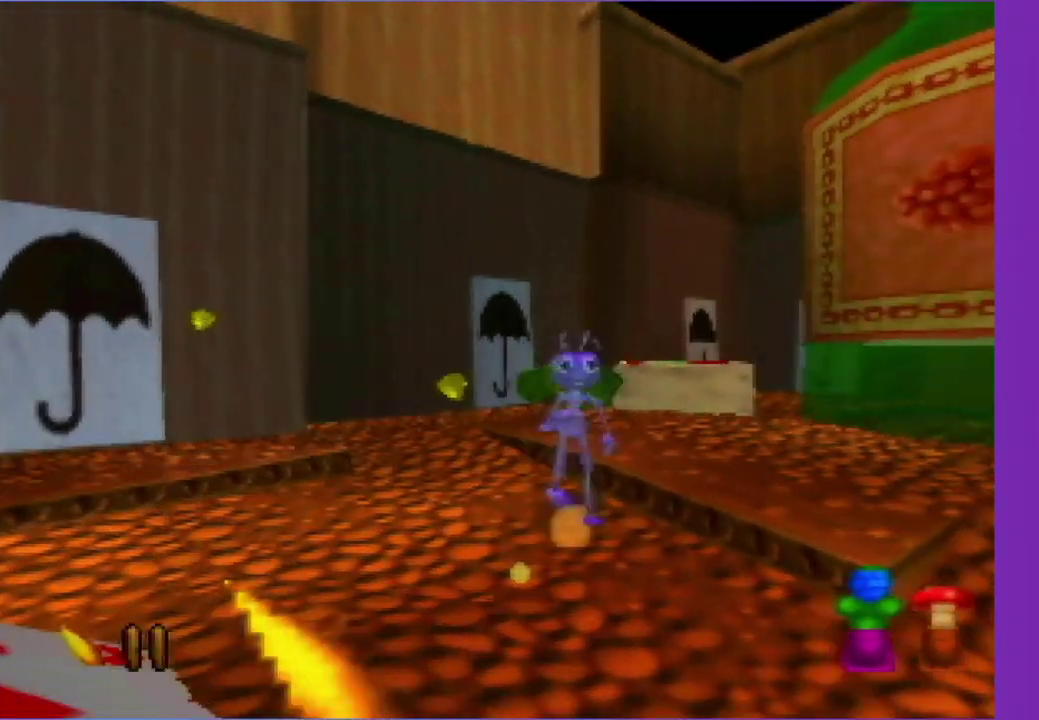
{"buttons": [], "left_stick": "down-left", "events": [[33, "left_stick", "down-left"], [167, "left_stick", "left"], [300, "left_stick", "down-left"]]}
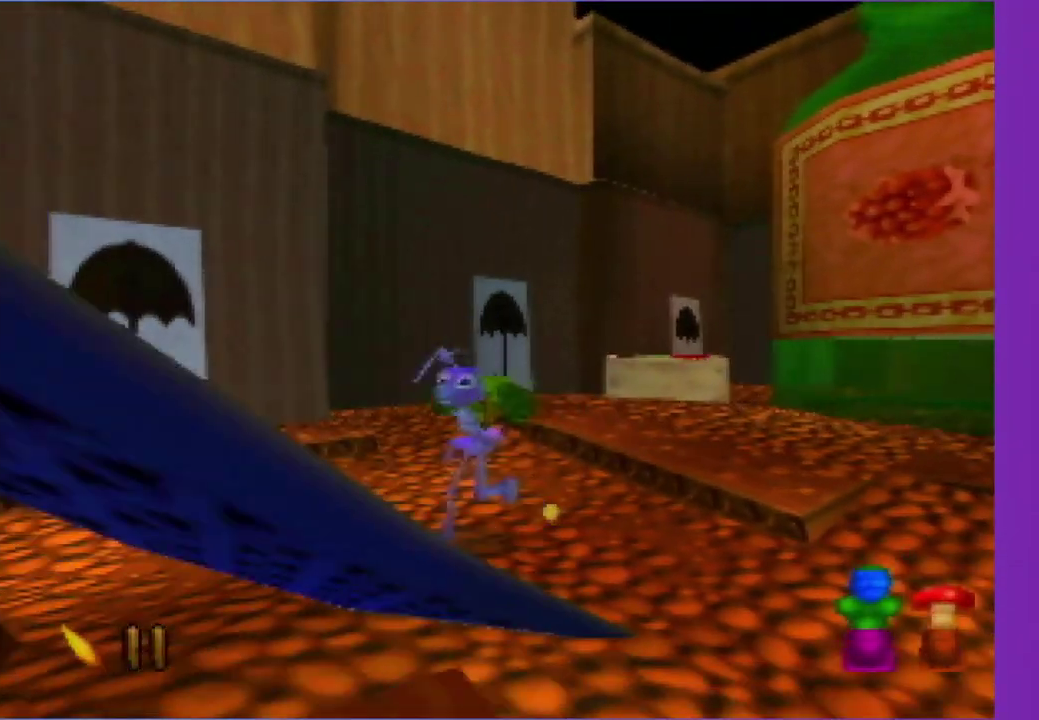
{"buttons": [], "left_stick": "up-right", "events": [[133, "left_stick", "left"], [200, "left_stick", "up-right"], [267, "left_stick", "right"], [333, "left_stick", "up-right"]]}
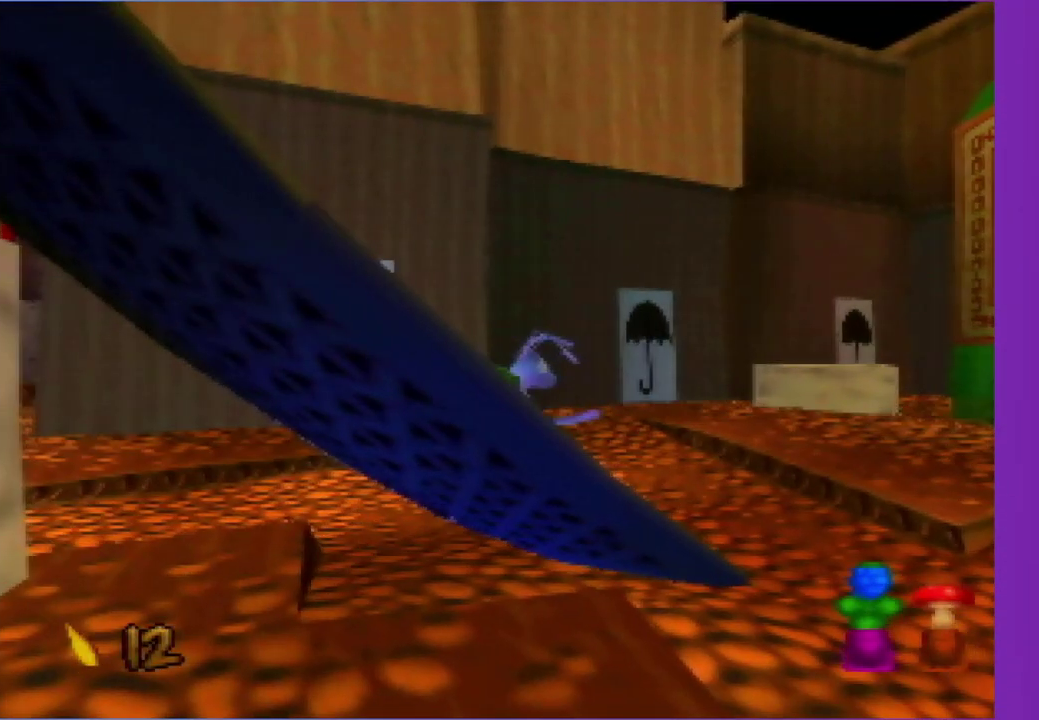
{"buttons": [], "left_stick": "up", "events": [[300, "left_stick", "up"]]}
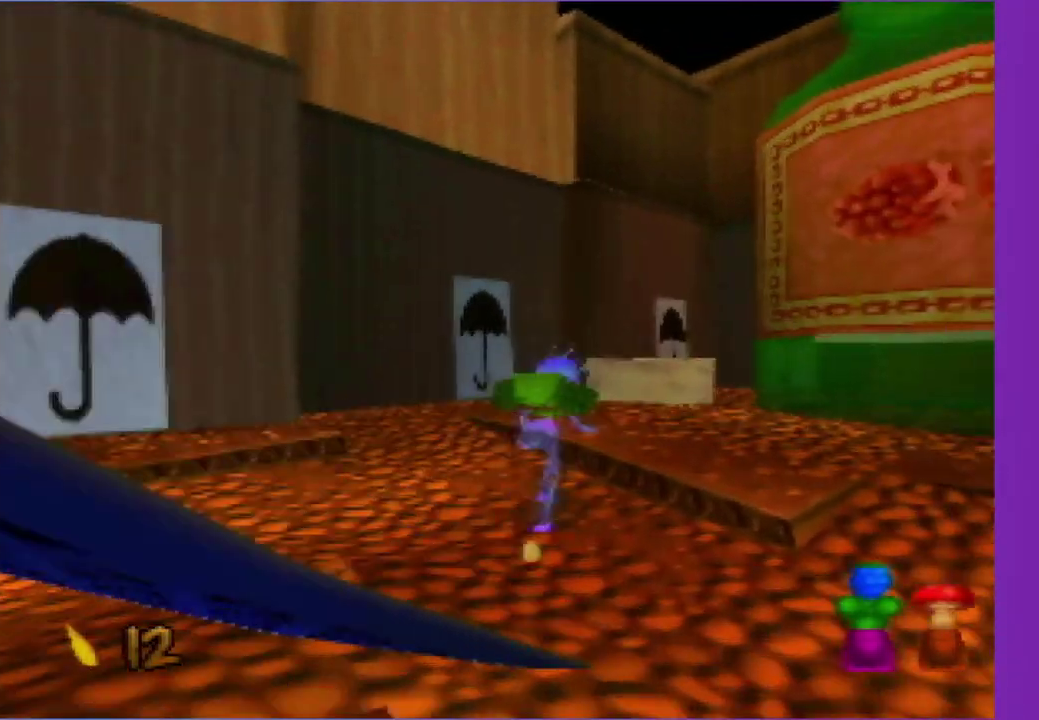
{"buttons": ["C_LEFT"], "left_stick": "up", "events": [[200, "C_LEFT", "down"]]}
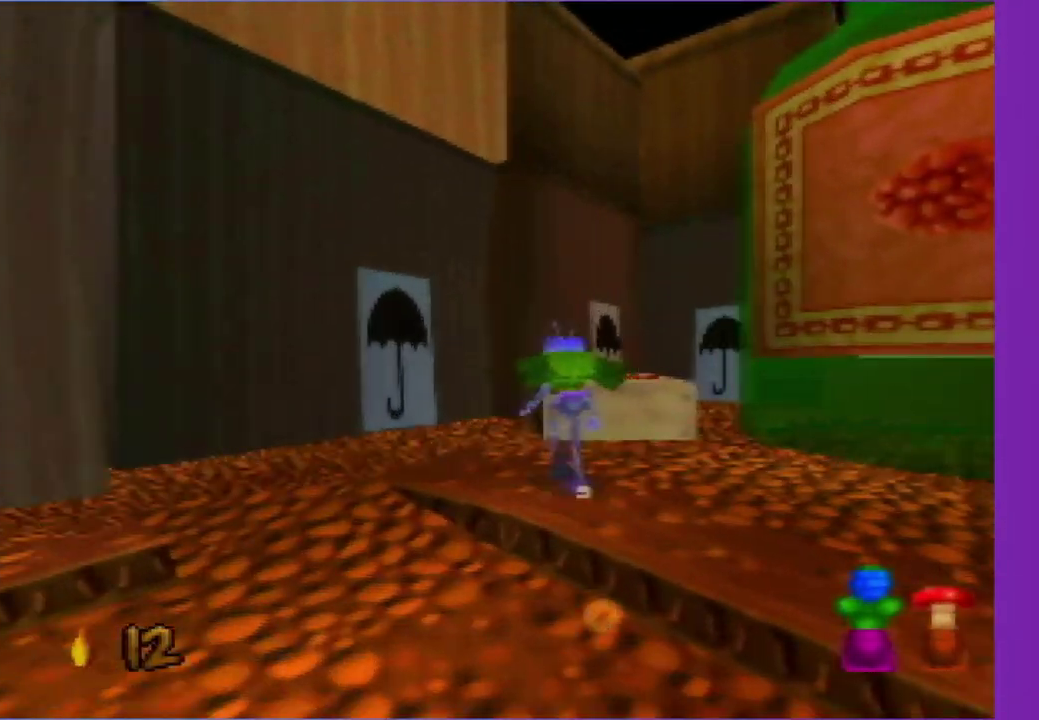
{"buttons": ["Z"], "left_stick": "up", "events": [[300, "C_LEFT", "up"], [367, "Z", "down"]]}
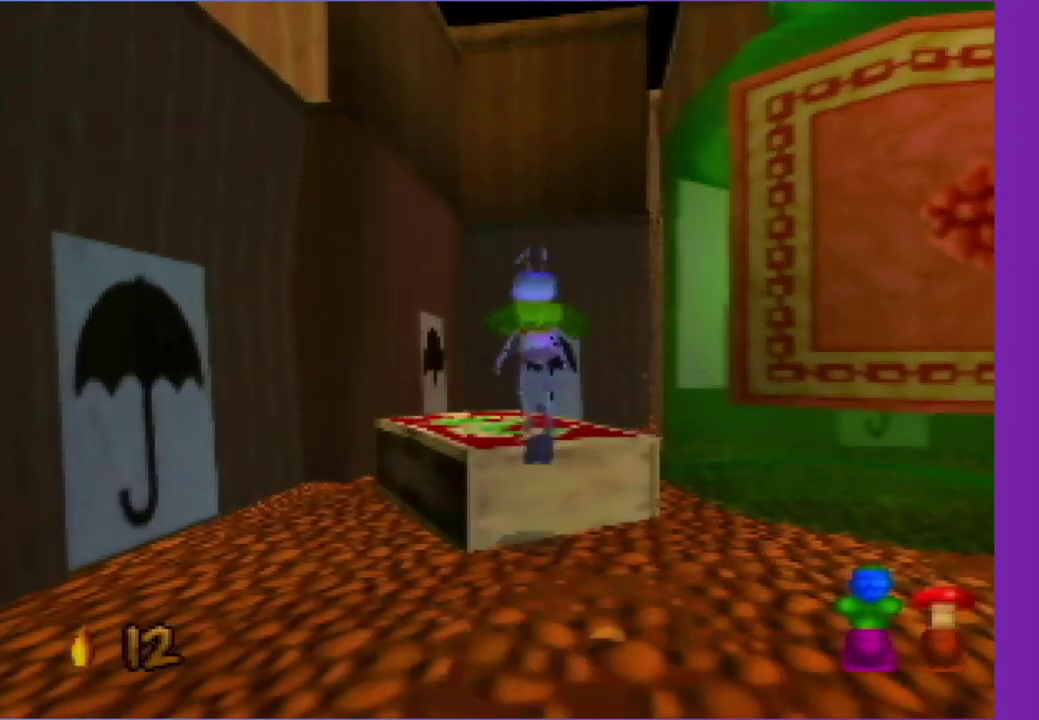
{"buttons": ["C_LEFT"], "left_stick": "up", "events": [[217, "Z", "up"], [333, "C_LEFT", "down"]]}
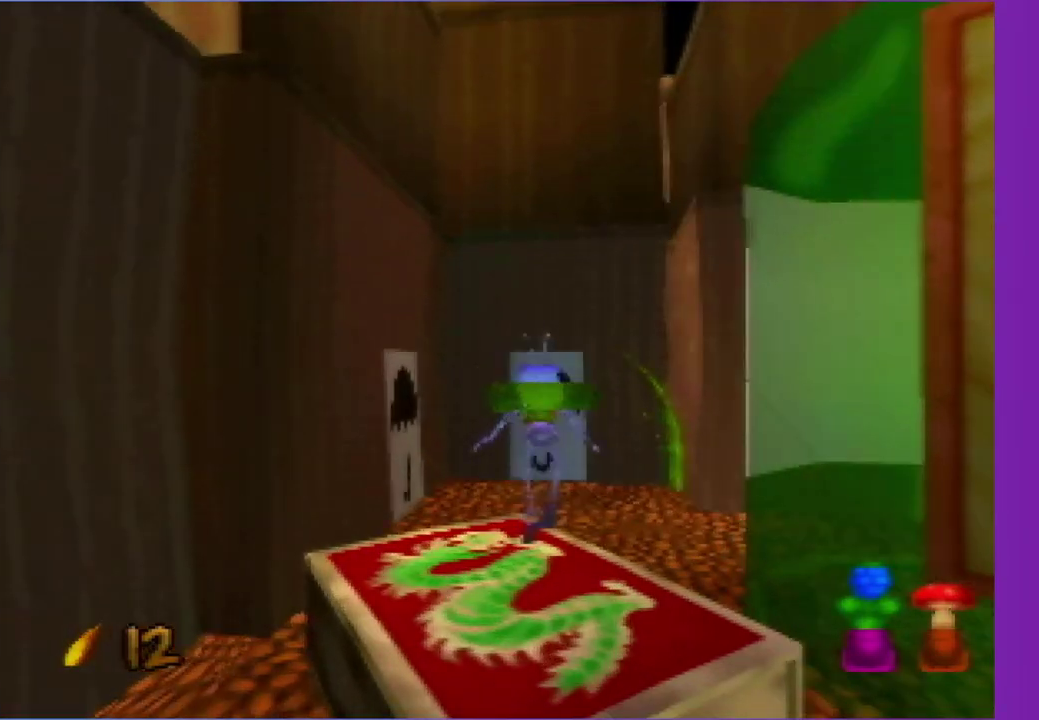
{"buttons": ["C_LEFT"], "left_stick": "up-right", "events": [[33, "left_stick", "up-right"], [183, "left_stick", "up"], [233, "left_stick", "up-right"]]}
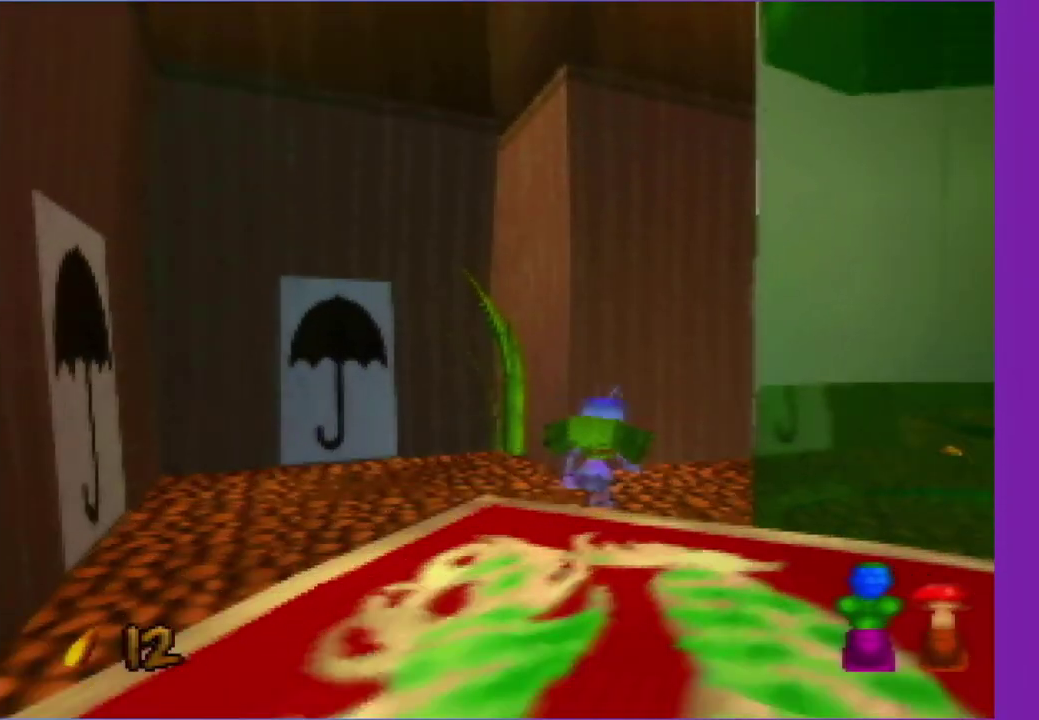
{"buttons": ["C_LEFT"], "left_stick": "up", "events": [[383, "left_stick", "up"]]}
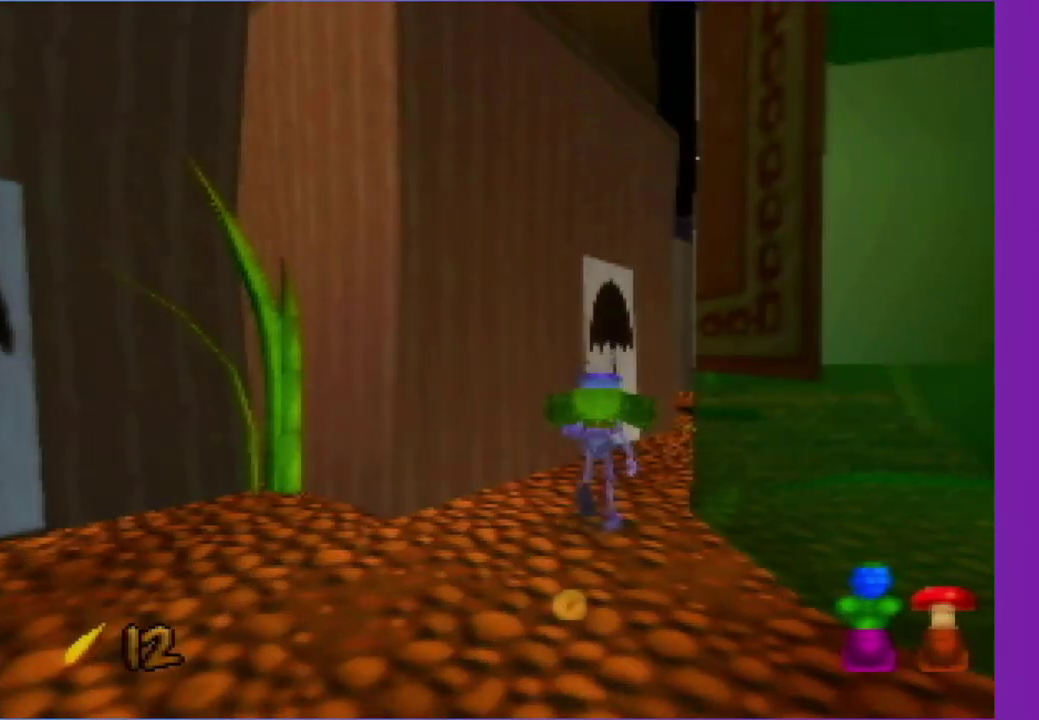
{"buttons": ["C_RIGHT"], "left_stick": "up", "events": [[217, "C_LEFT", "up"], [283, "C_RIGHT", "down"]]}
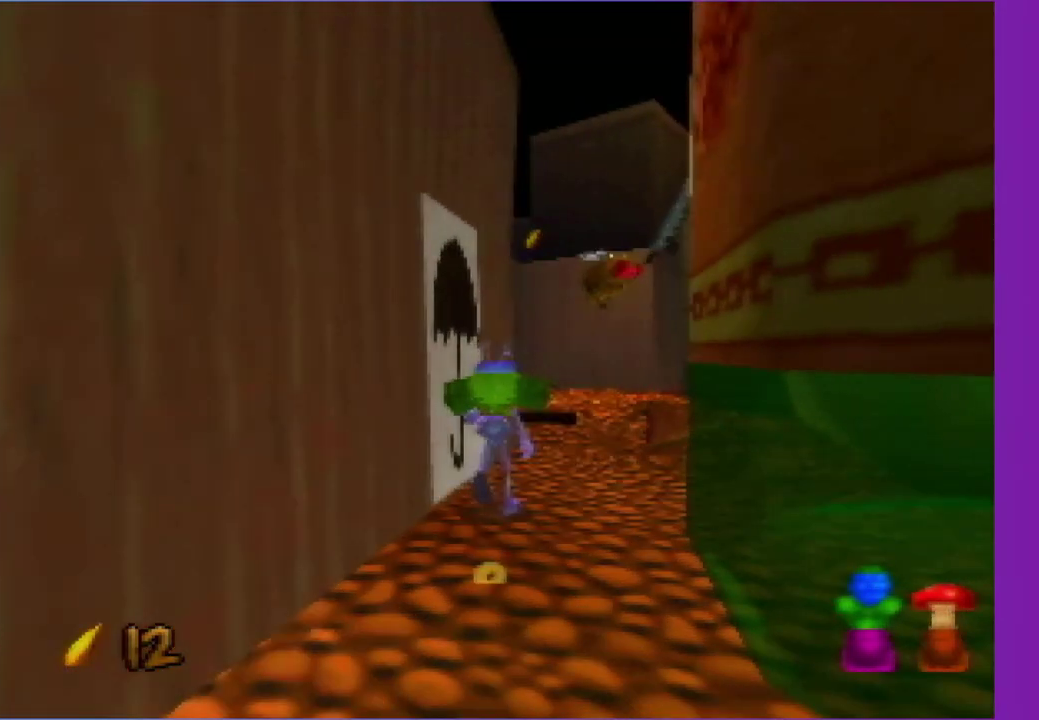
{"buttons": ["C_RIGHT"], "left_stick": "up-right", "events": [[467, "left_stick", "up-right"]]}
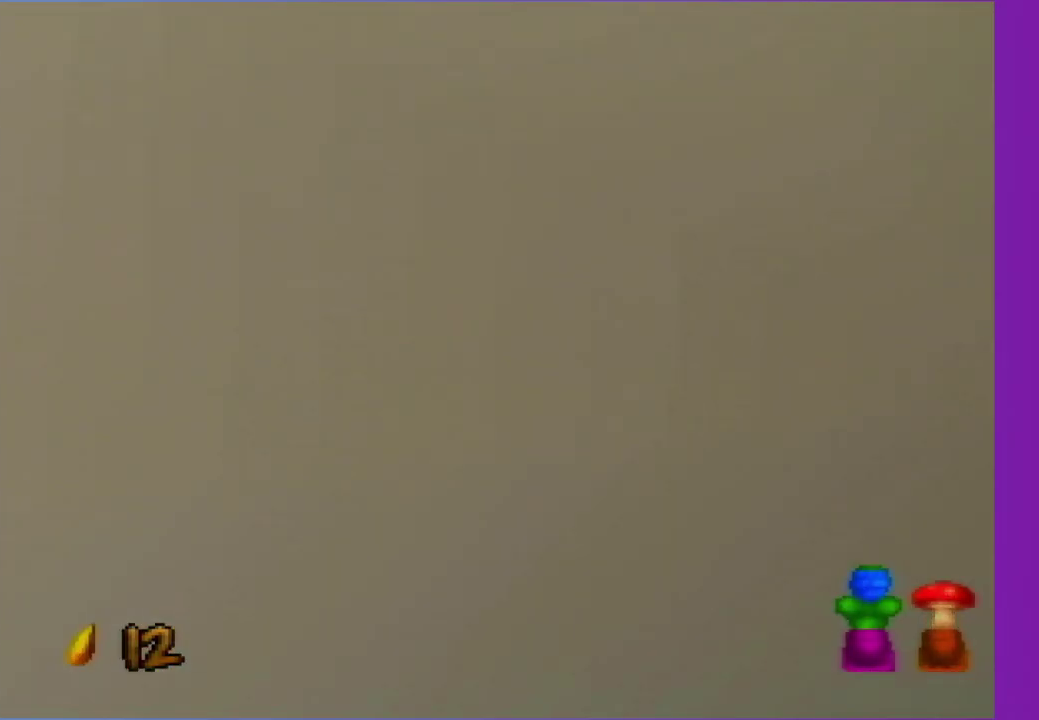
{"buttons": ["C_RIGHT"], "left_stick": "up", "events": [[50, "left_stick", "up"]]}
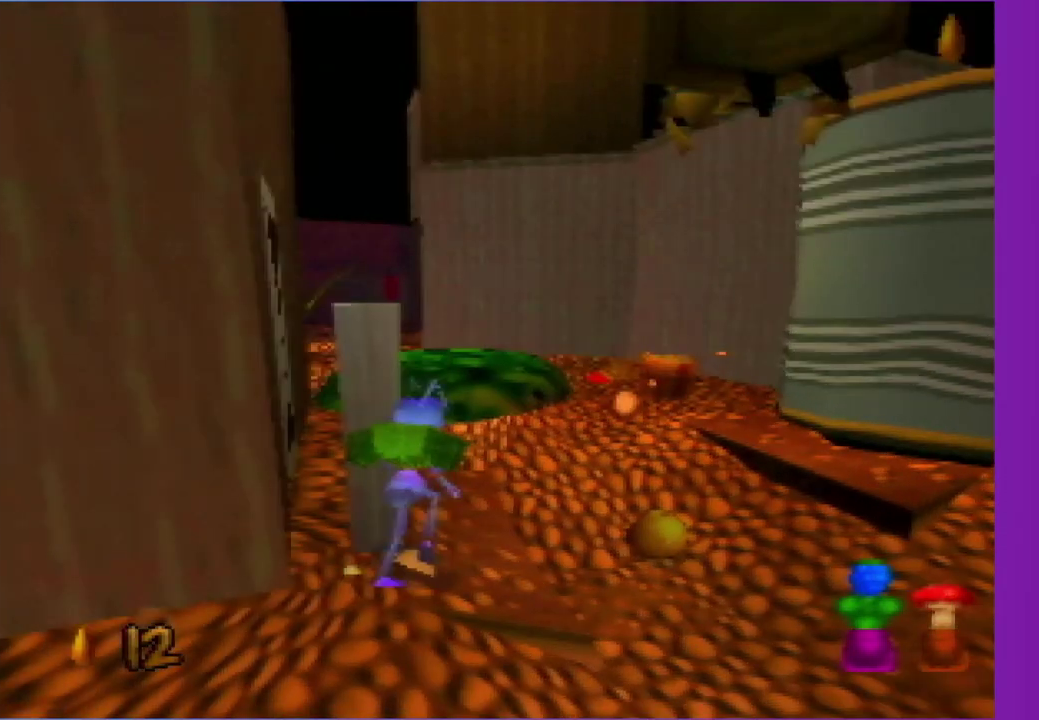
{"buttons": [], "left_stick": "up", "events": [[133, "left_stick", "up-right"], [233, "left_stick", "up"], [450, "C_RIGHT", "up"]]}
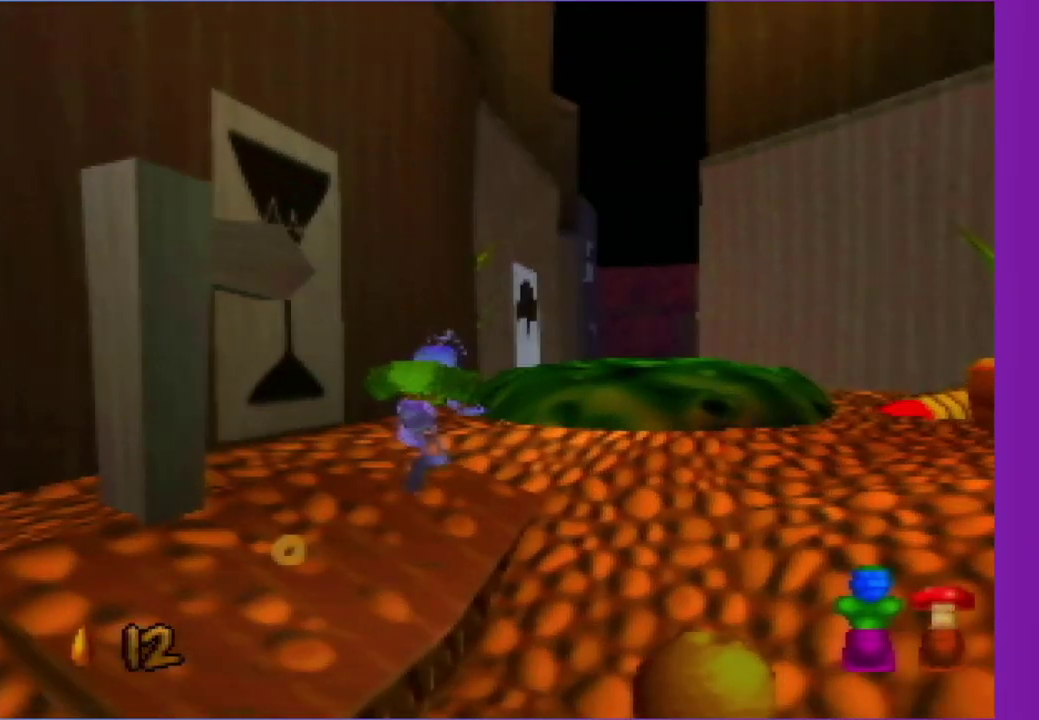
{"buttons": ["Z"], "left_stick": "up", "events": [[267, "Z", "down"]]}
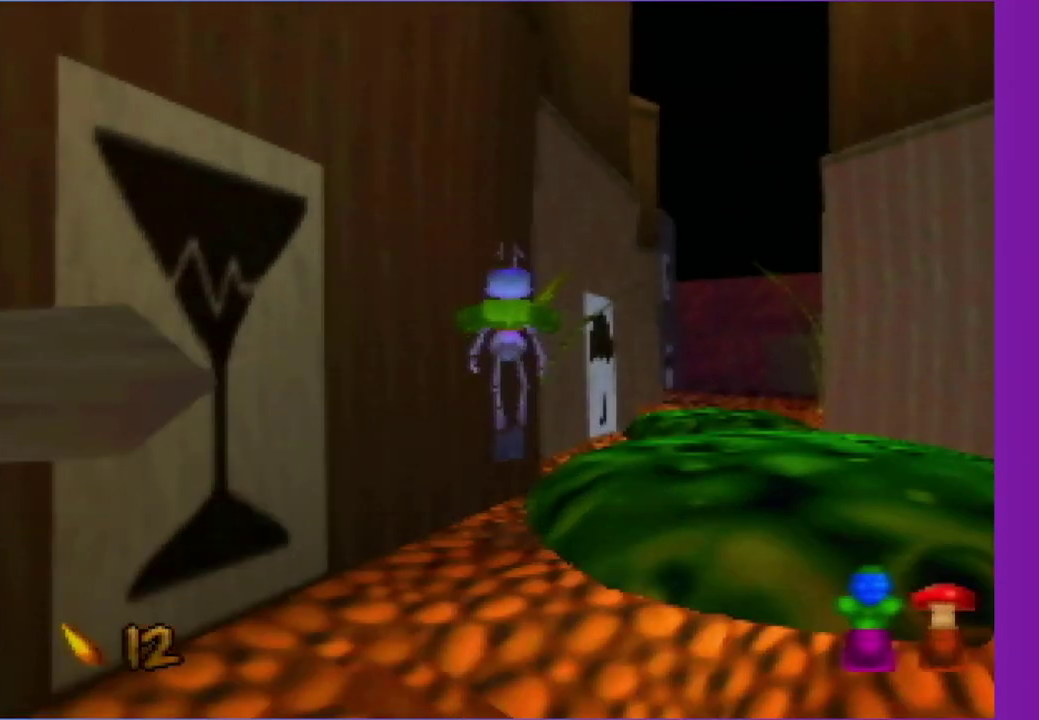
{"buttons": ["A"], "left_stick": "up", "events": [[100, "left_stick", "up-right"], [250, "A", "down"], [250, "Z", "up"], [300, "left_stick", "up"], [450, "A", "up"], [500, "A", "down"]]}
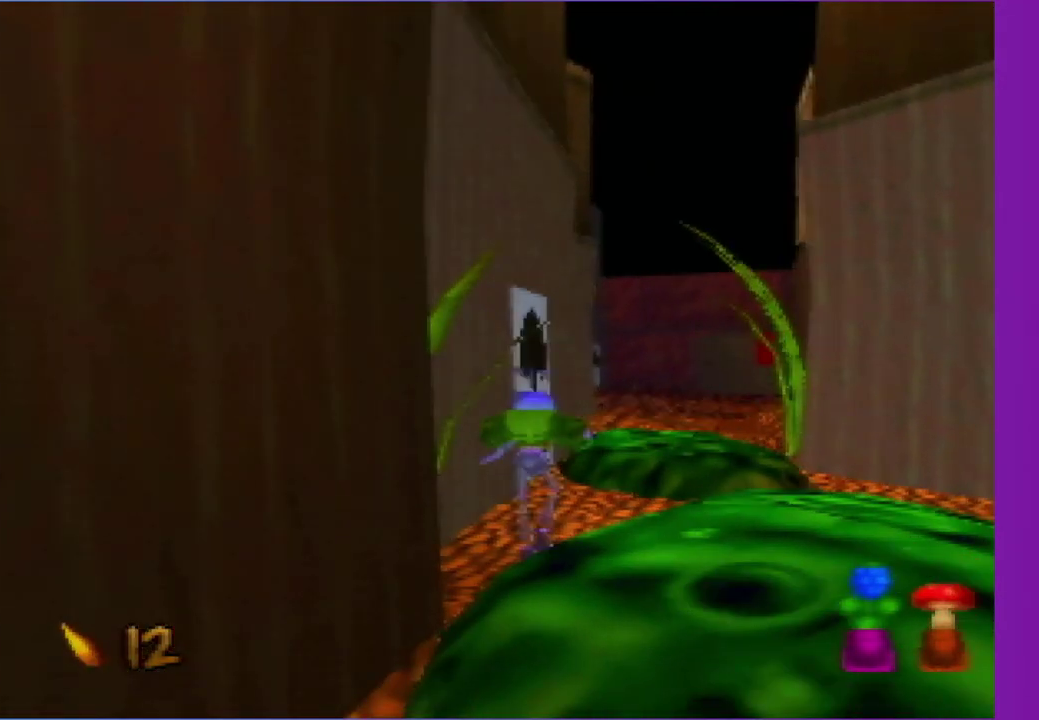
{"buttons": [], "left_stick": "up-right", "events": [[67, "A", "up"], [200, "A", "down"], [267, "A", "up"], [333, "A", "down"], [400, "left_stick", "up-right"], [483, "A", "up"]]}
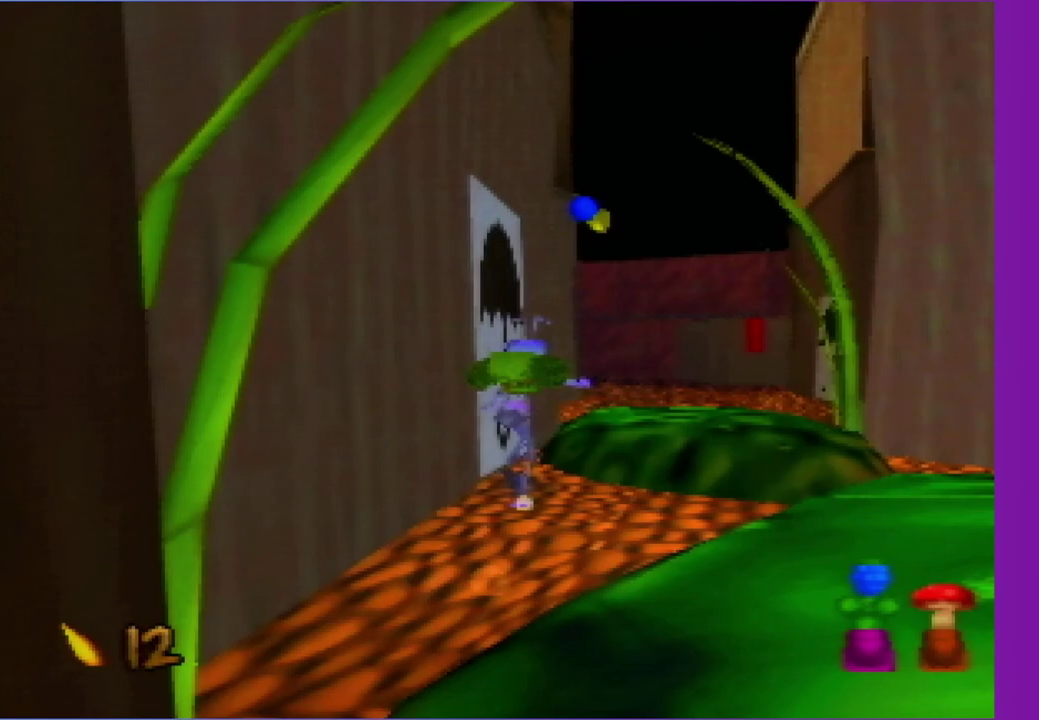
{"buttons": ["A"], "left_stick": "up", "events": [[100, "Z", "down"], [250, "left_stick", "up"], [367, "Z", "up"], [450, "A", "down"]]}